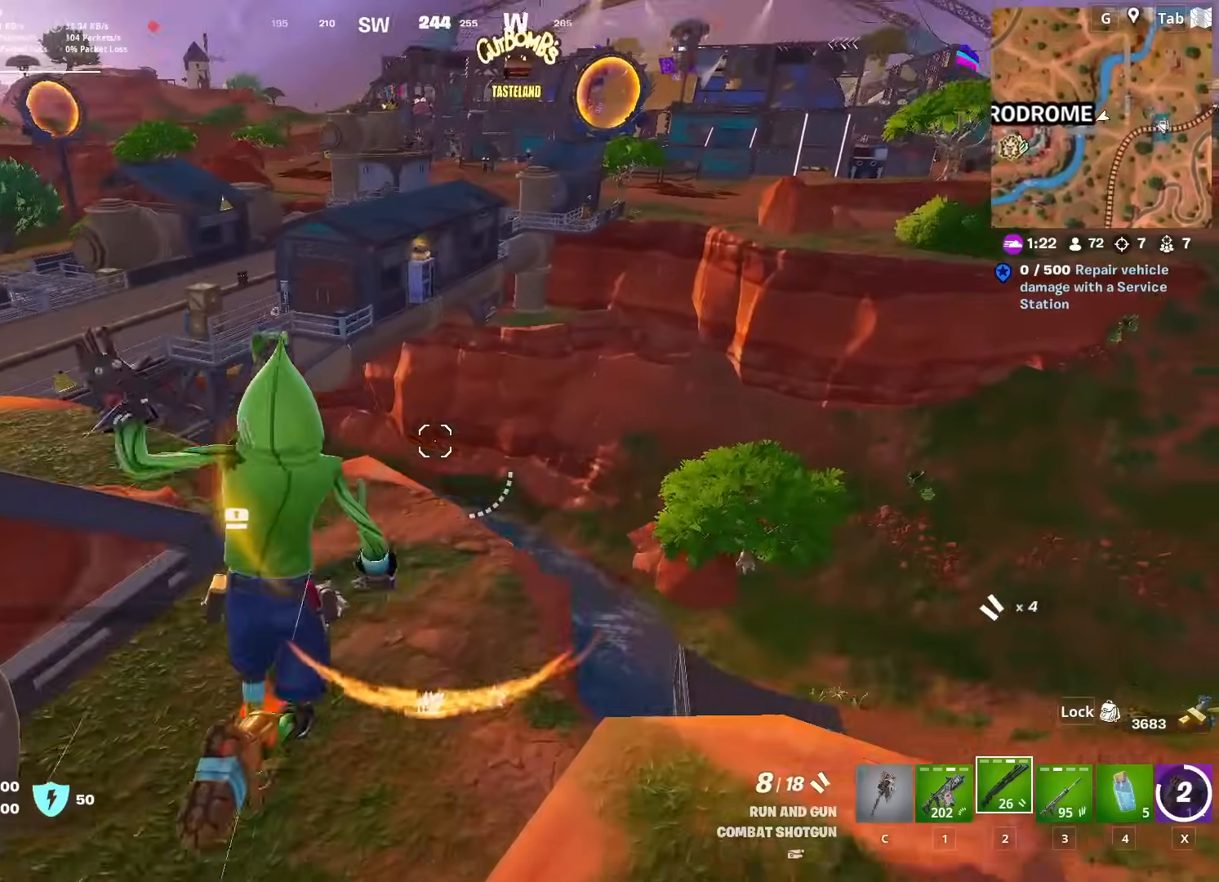
Gameplay with keyboard and mouse; each line is a JSON object with the keys and mouse buttons held at the frame after it. "events" lists presses ("down") and releases ("up") of "1", "2", "3", "4", "5", "a", "alt", "c", "caps_lock", "ctrl", "d", "e", "f", "g", "q", "r", "s", "shift", "space", "t", "tab", "v", "w", "x", "z", "mouse_left" and "mouse_right" between this image and that frame as [ms after this image, input, new state], when the widget could be followed in between. "mouse_left", "mouse_right" = the "left", "right" buttons of the "mouse" list. No other keys are recorded. "mouse_move" is the direction in which the mouse moves at that frame (one of eight, or "still"), when it could be read. Not read: mouse_wheel.
{"keys": ["a"], "mouse": [], "mouse_move": "still", "events": [[83, "d", "up"], [116, "a", "down"], [133, "s", "down"], [283, "s", "up"]]}
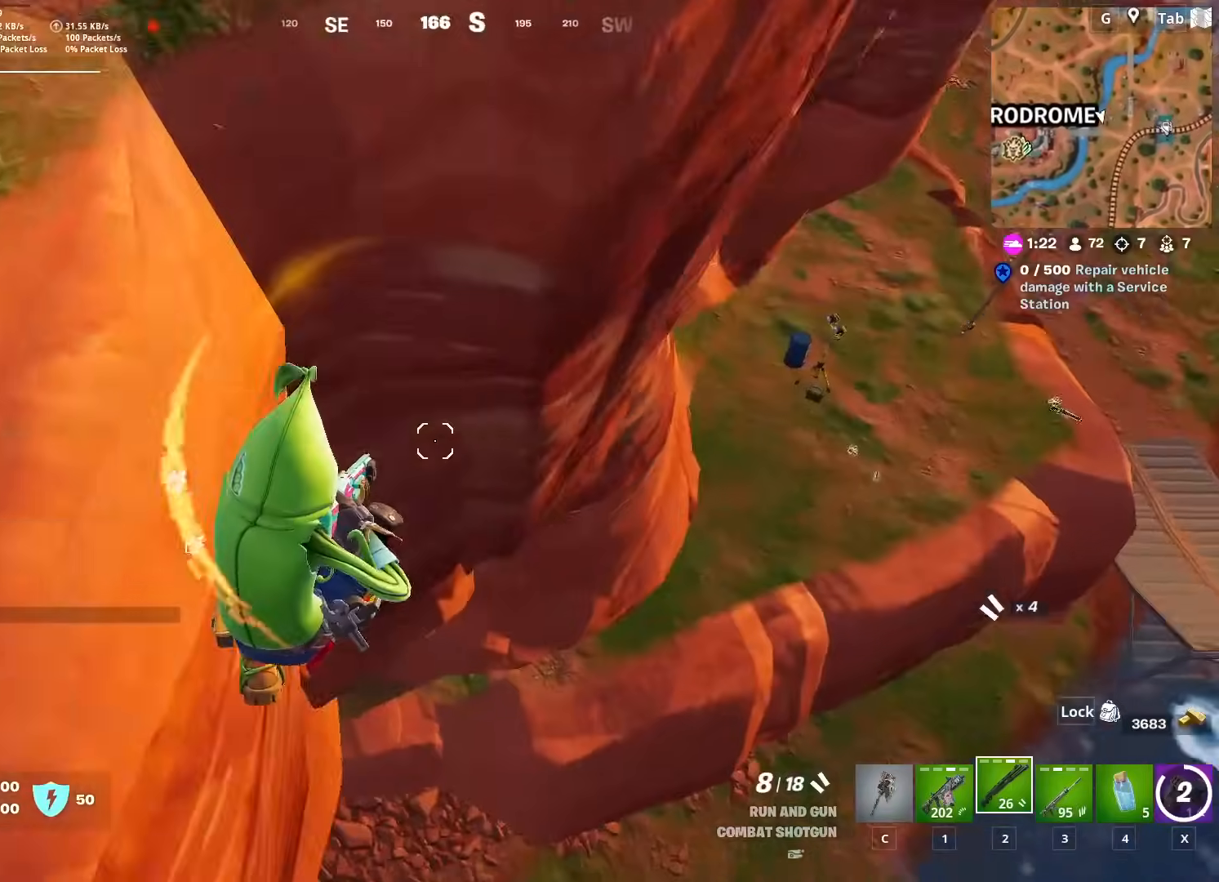
{"keys": ["d", "w"], "mouse": ["left"], "mouse_move": "up-right", "events": [[67, "w", "down"], [150, "x", "down"], [250, "a", "up"], [300, "x", "up"], [384, "mouse_left", "down"], [434, "d", "down"]]}
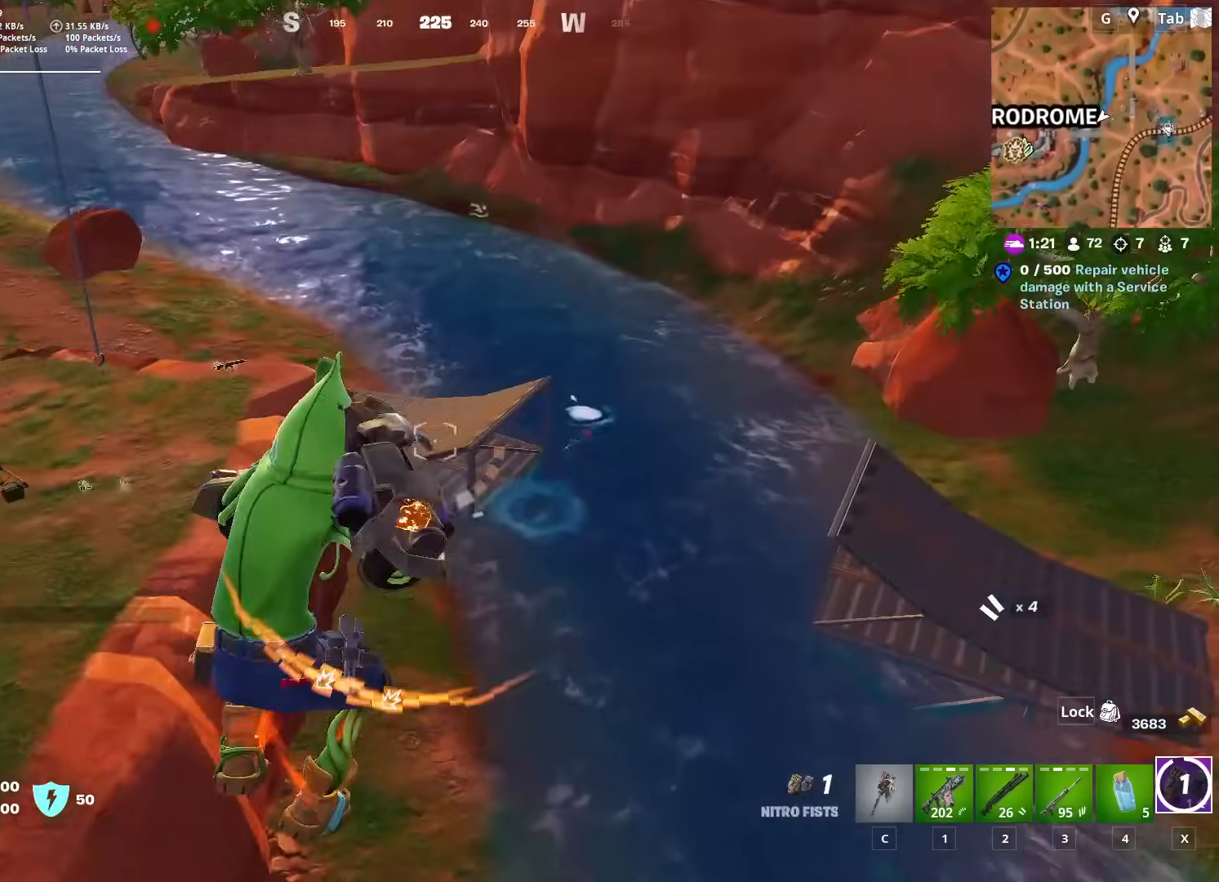
{"keys": ["w"], "mouse": [], "mouse_move": "left", "events": [[33, "mouse_left", "up"], [83, "mouse_left", "down"], [183, "mouse_left", "up"], [216, "mouse_left", "down"], [350, "mouse_left", "up"], [400, "mouse_left", "down"], [500, "d", "up"], [500, "mouse_left", "up"]]}
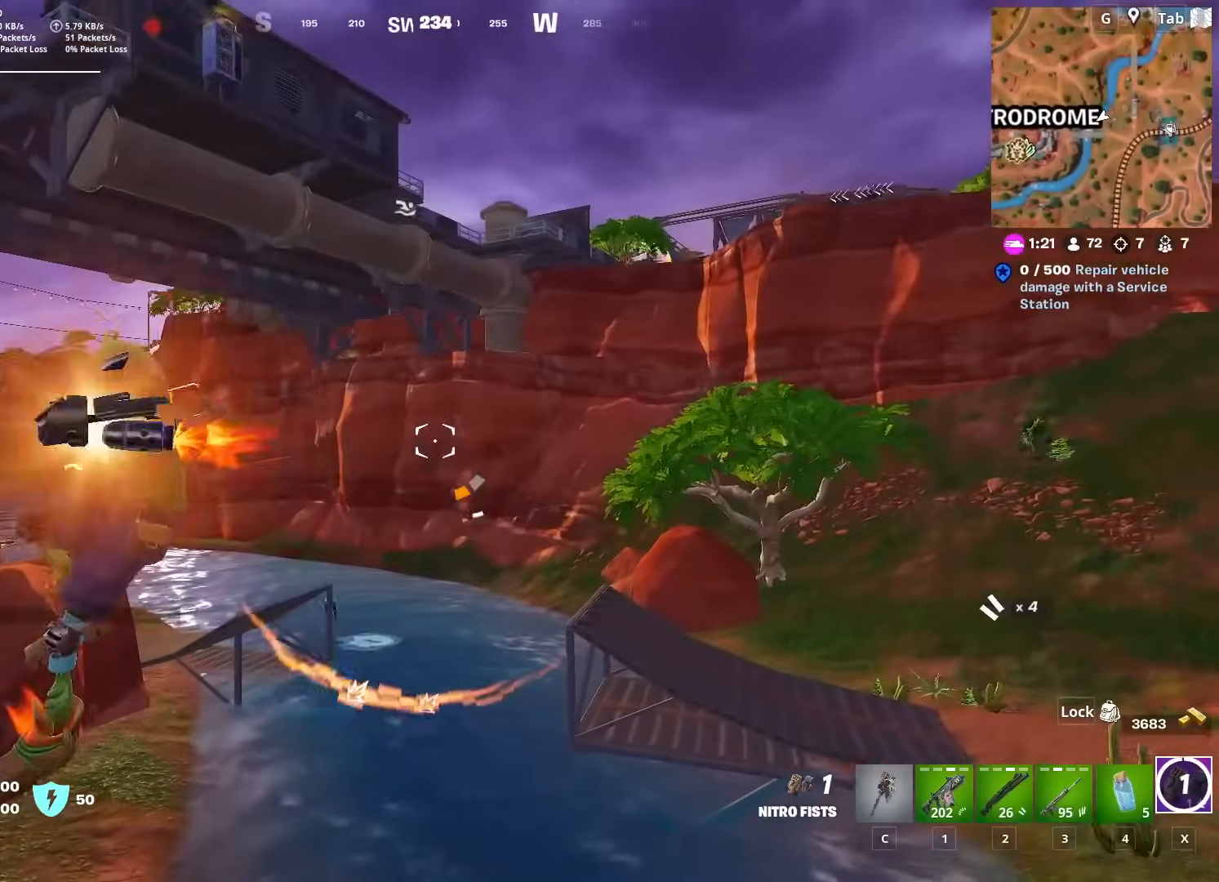
{"keys": ["a", "w"], "mouse": [], "mouse_move": "still", "events": [[467, "a", "down"]]}
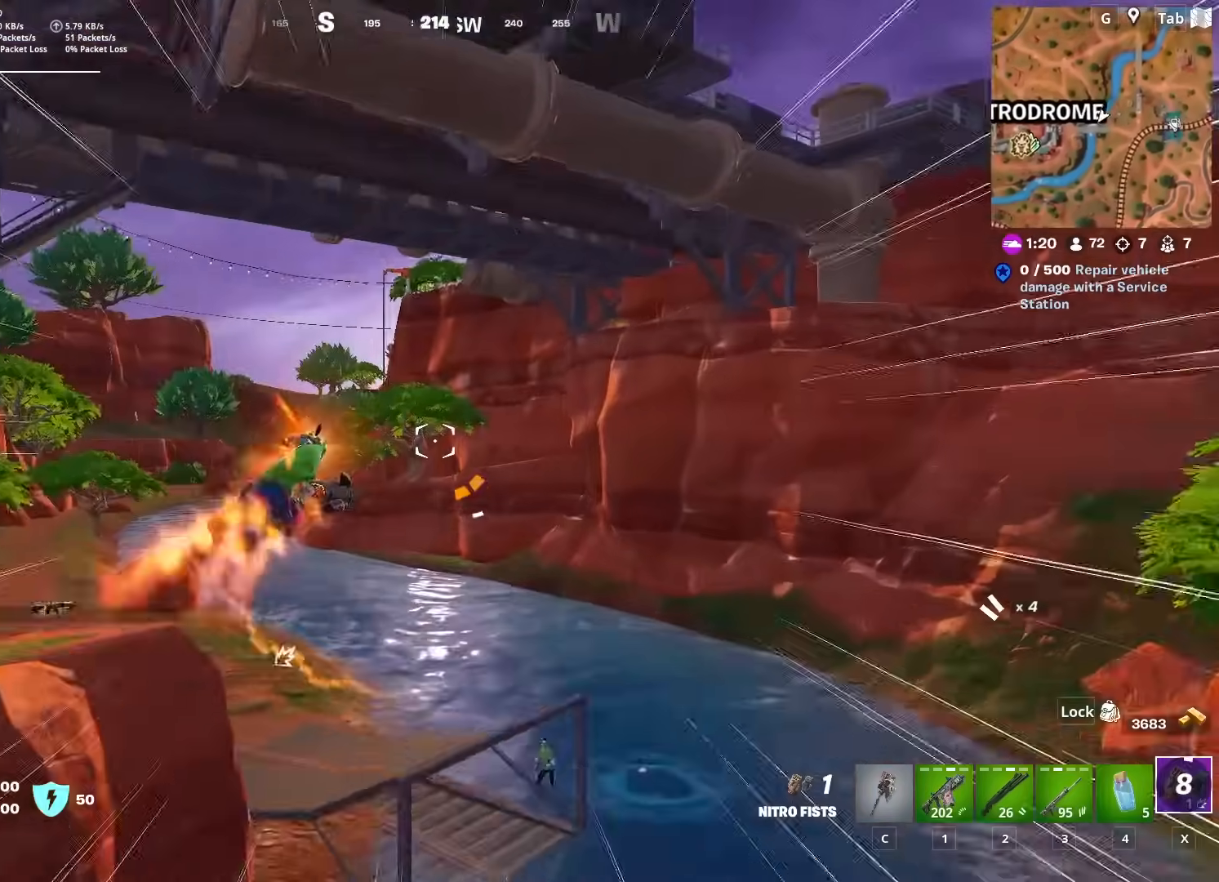
{"keys": ["a"], "mouse": [], "mouse_move": "still", "events": [[250, "w", "up"]]}
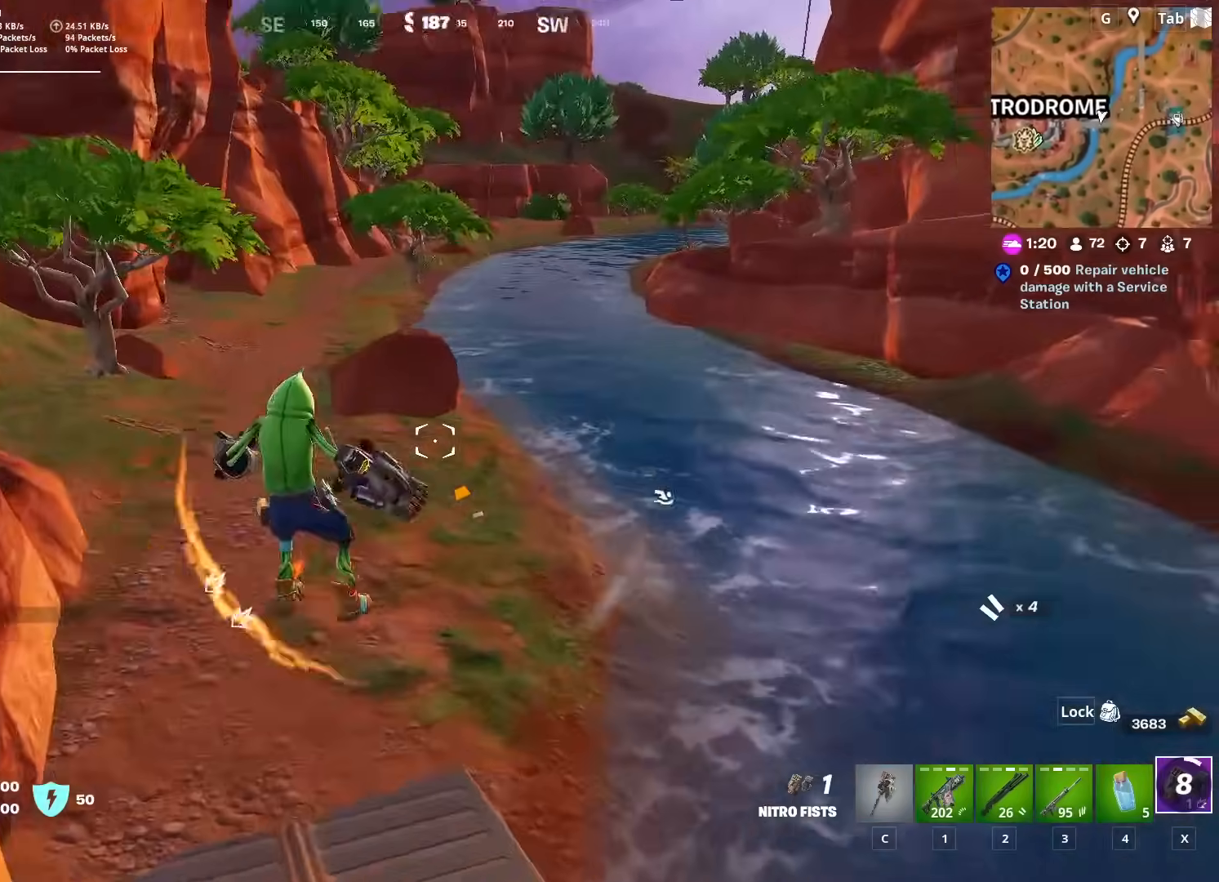
{"keys": ["a"], "mouse": [], "mouse_move": "up", "events": [[84, "2", "down"], [167, "2", "up"], [217, "2", "down"], [367, "2", "up"]]}
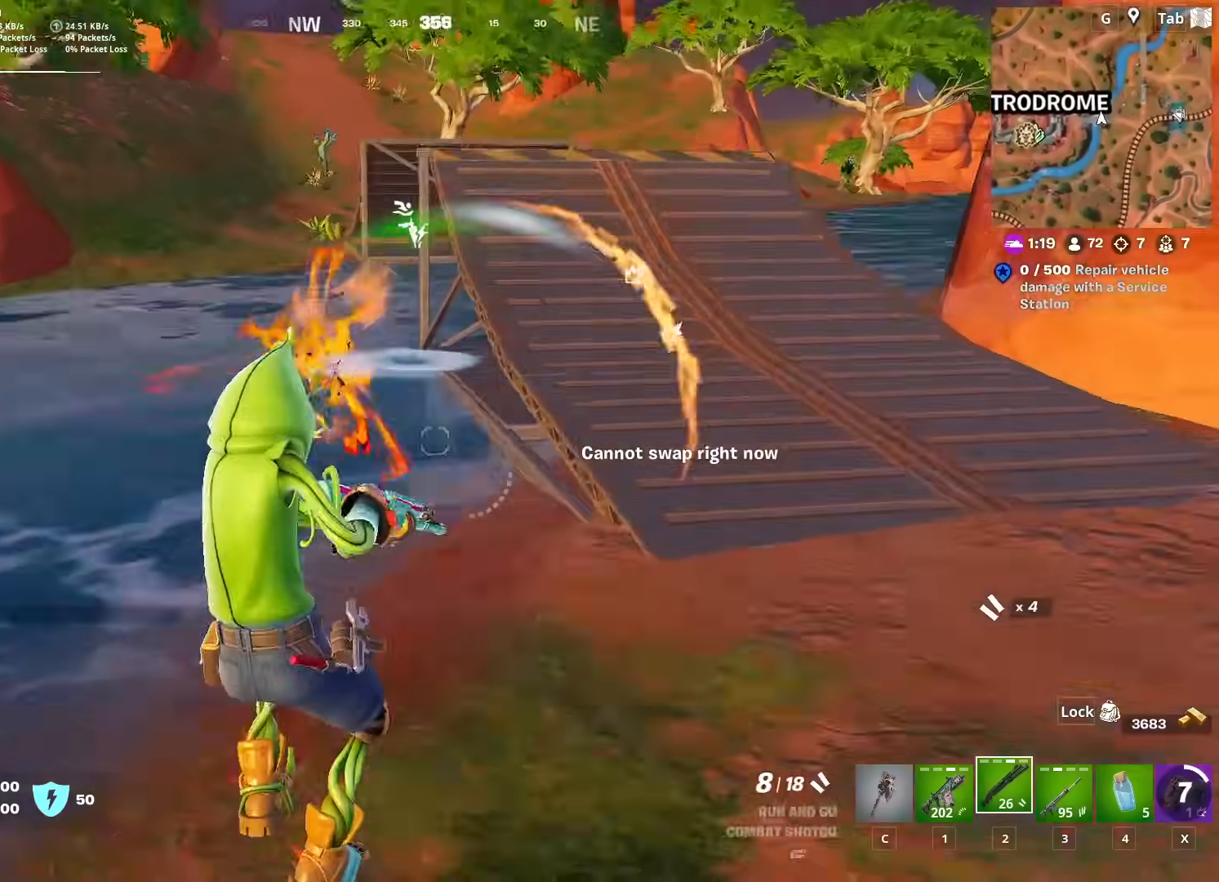
{"keys": ["d", "w"], "mouse": [], "mouse_move": "down", "events": [[50, "2", "down"], [150, "2", "up"], [283, "w", "down"], [367, "a", "up"], [417, "d", "down"]]}
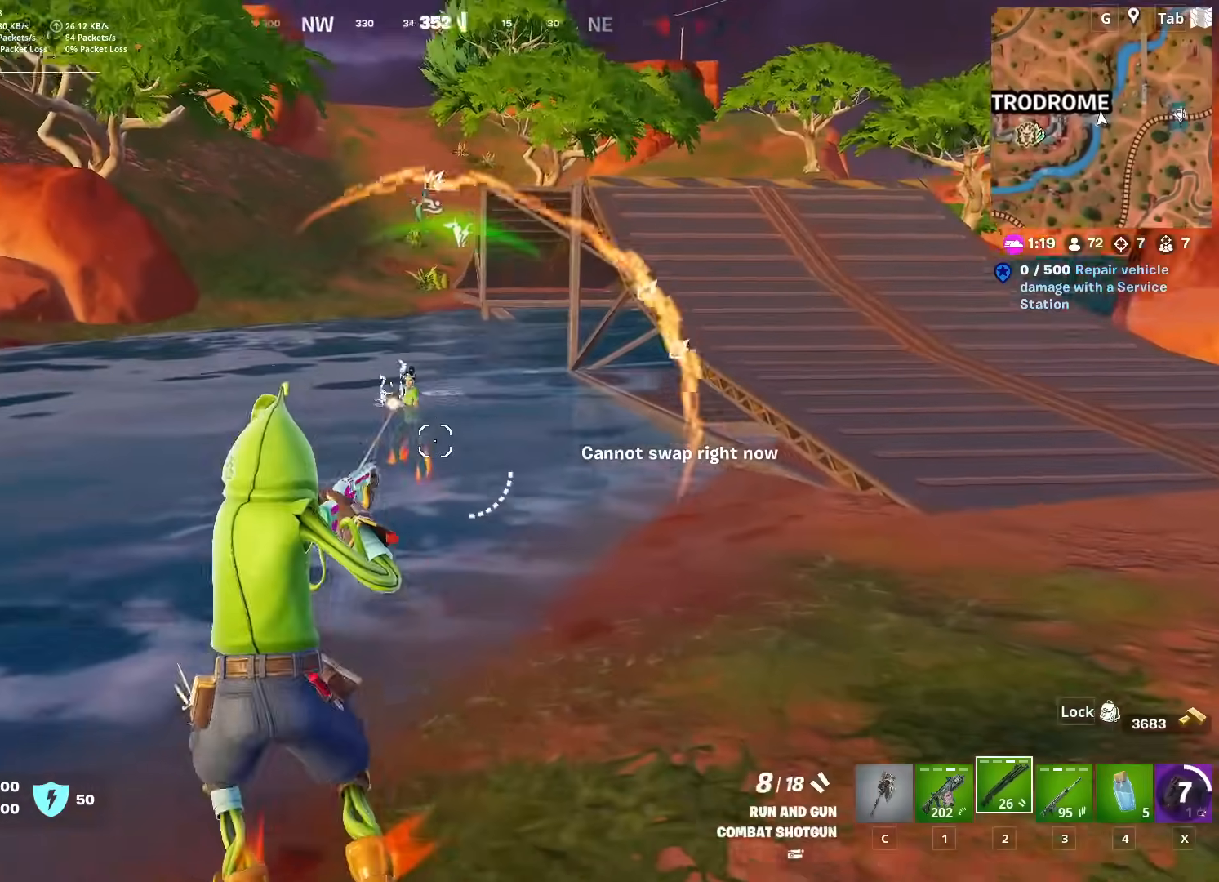
{"keys": ["d", "w"], "mouse": [], "mouse_move": "left", "events": [[117, "mouse_left", "down"], [200, "mouse_left", "up"], [250, "w", "up"], [484, "w", "down"]]}
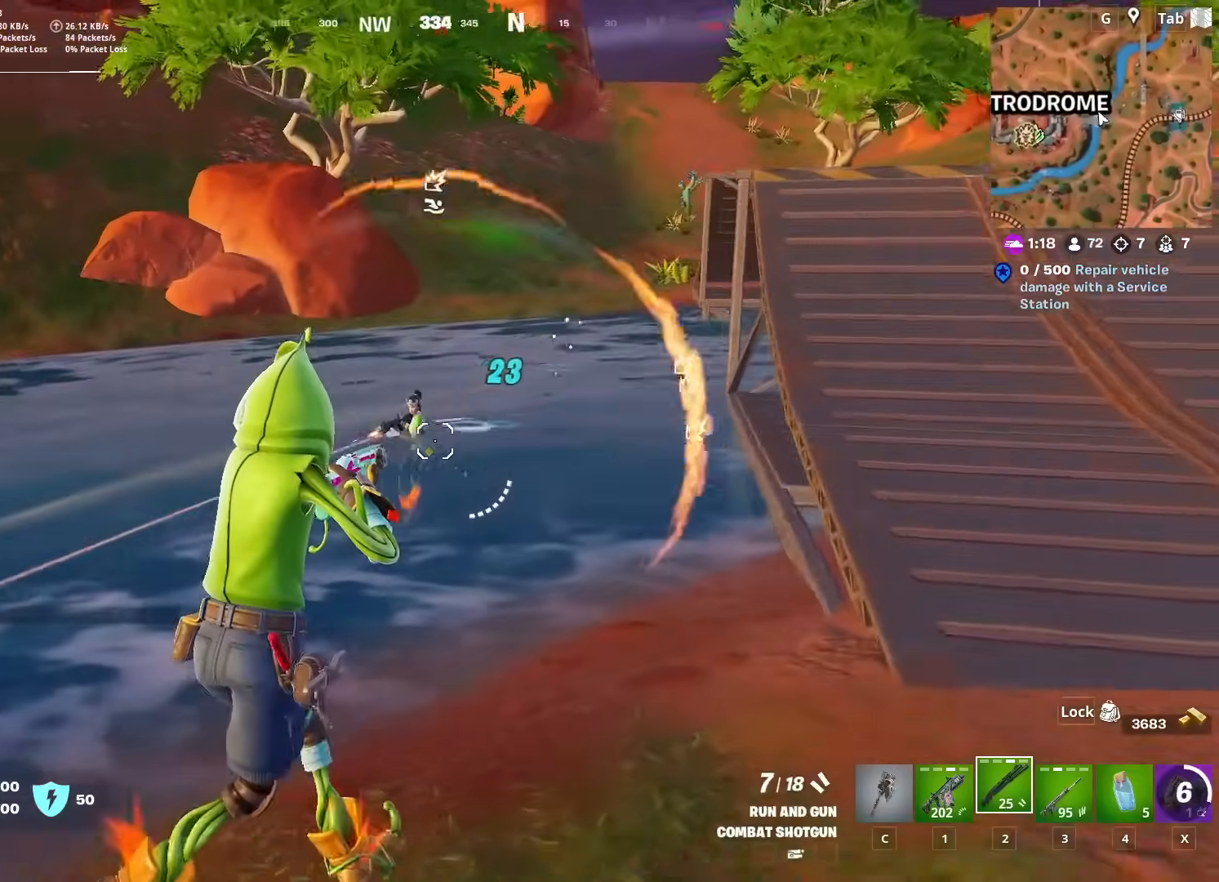
{"keys": ["a", "space"], "mouse": [], "mouse_move": "down", "events": [[116, "d", "up"], [166, "a", "down"], [166, "mouse_left", "down"], [267, "mouse_left", "up"], [267, "w", "up"], [317, "space", "down"]]}
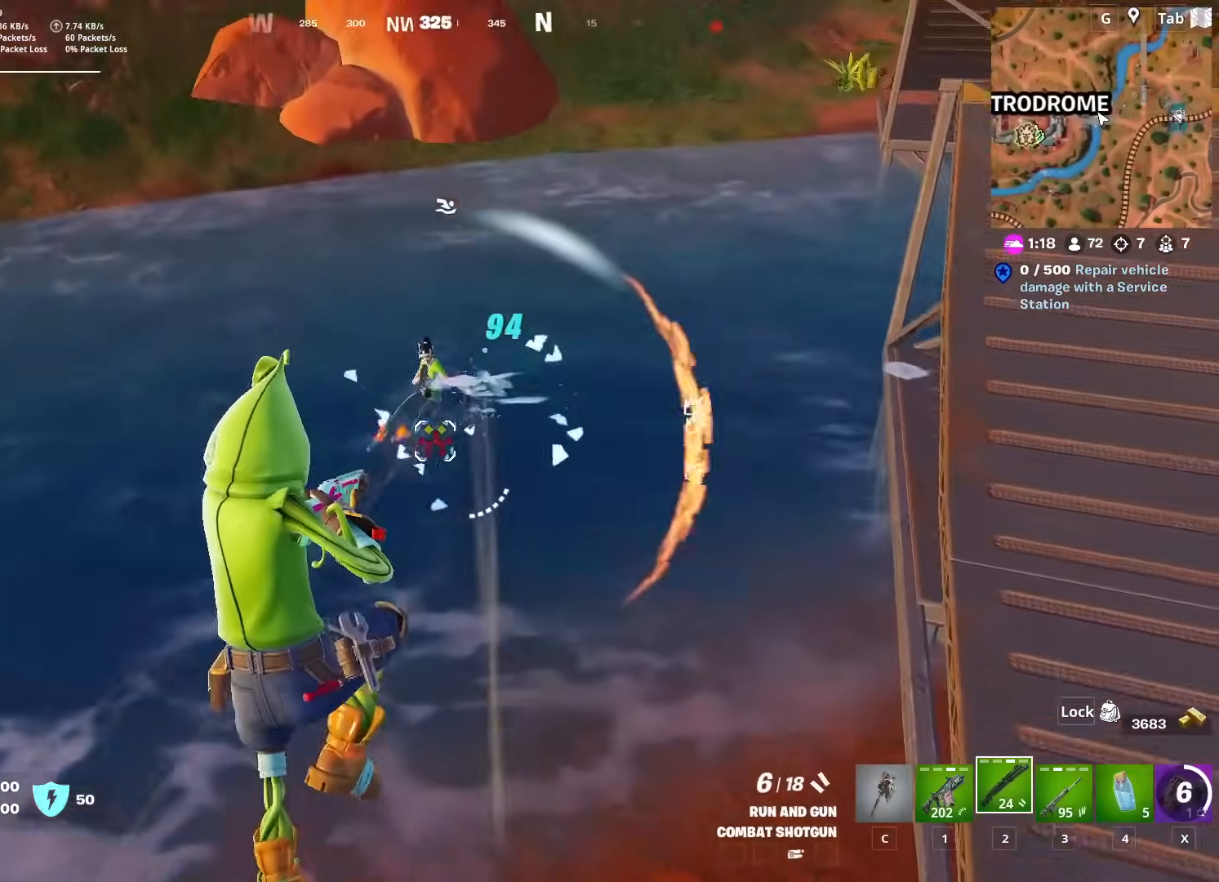
{"keys": ["s"], "mouse": [], "mouse_move": "right", "events": [[50, "space", "up"], [184, "s", "down"], [234, "mouse_left", "down"], [417, "a", "up"], [467, "mouse_left", "up"]]}
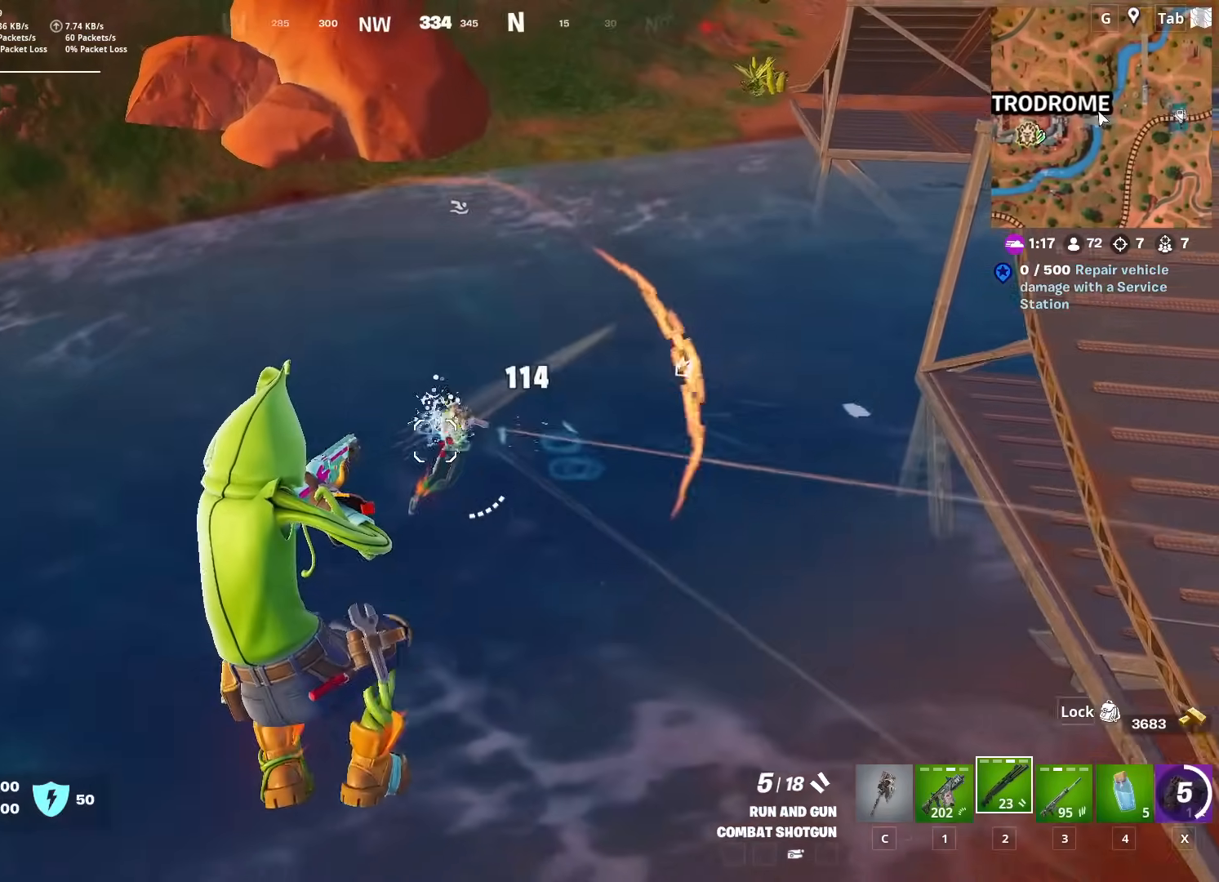
{"keys": ["d"], "mouse": [], "mouse_move": "up-right", "events": [[66, "d", "down"], [166, "s", "up"], [350, "mouse_left", "down"], [483, "mouse_left", "up"]]}
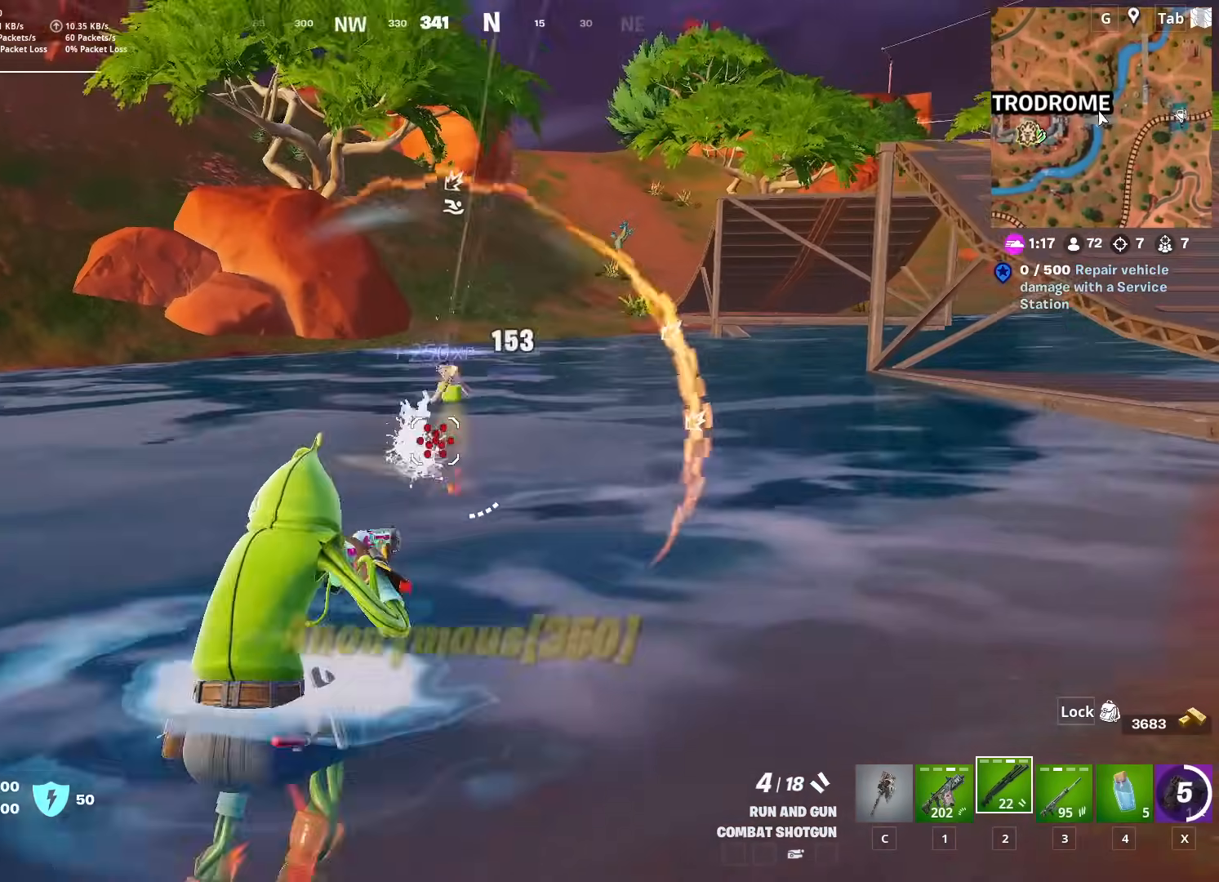
{"keys": ["w"], "mouse": [], "mouse_move": "right", "events": [[367, "w", "down"], [451, "d", "up"]]}
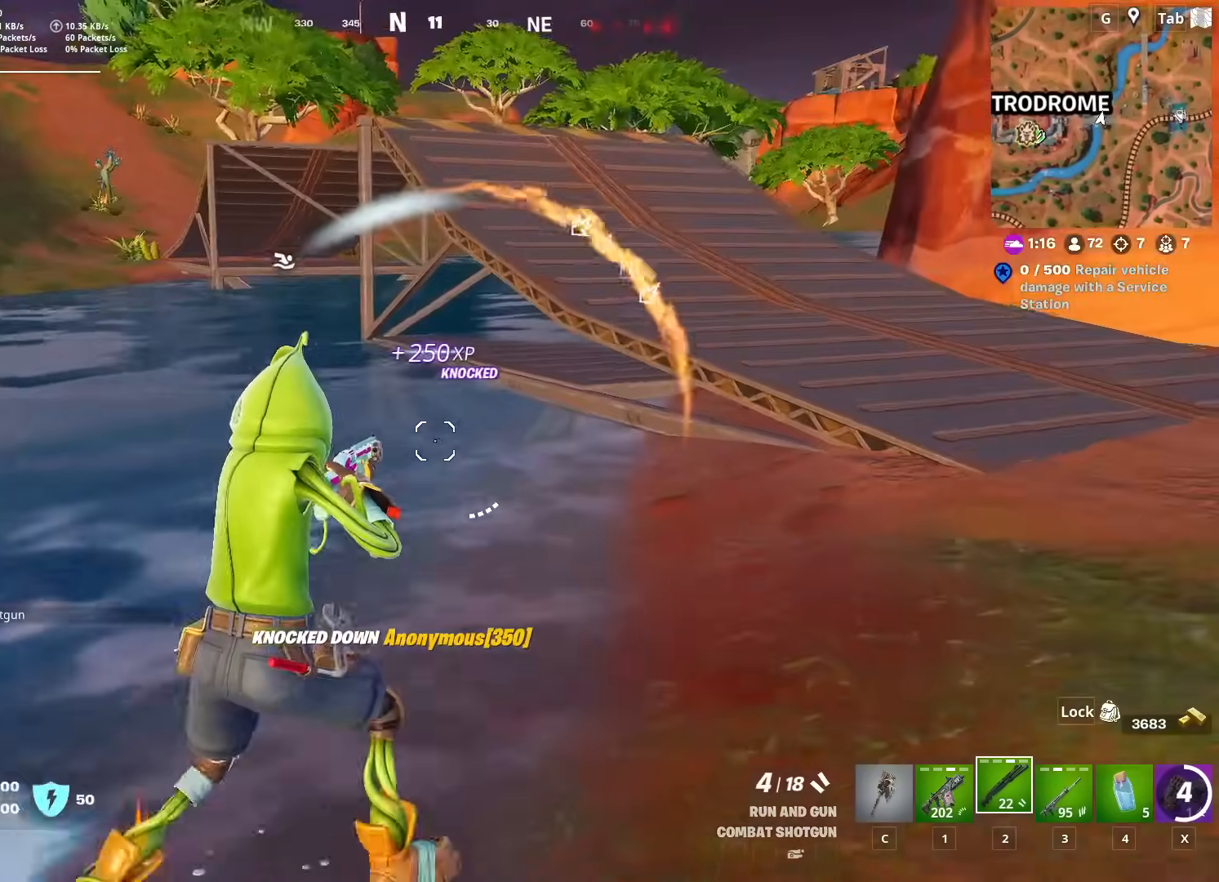
{"keys": ["d", "w"], "mouse": [], "mouse_move": "up-left", "events": [[50, "r", "down"], [133, "r", "up"], [283, "d", "down"]]}
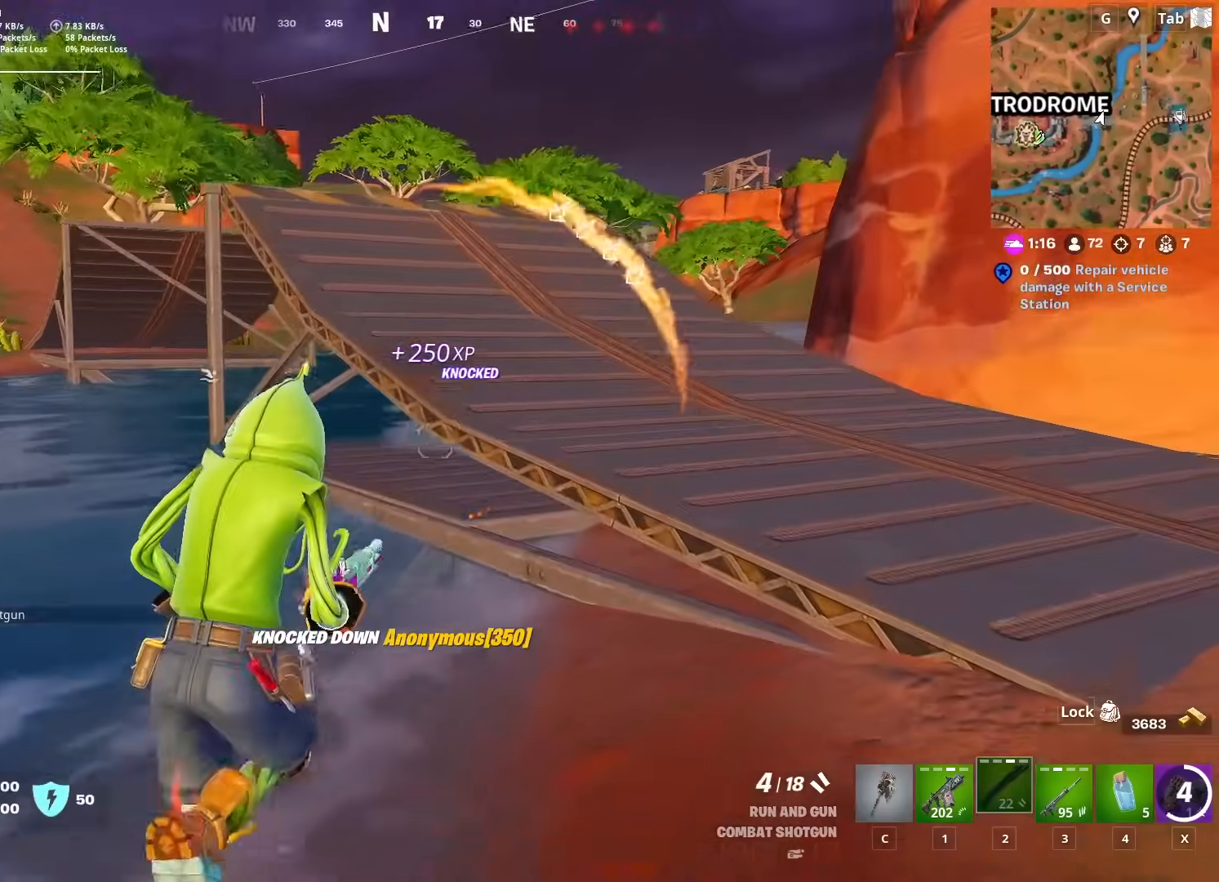
{"keys": ["a"], "mouse": [], "mouse_move": "left", "events": [[117, "w", "up"], [250, "a", "down"], [250, "d", "up"]]}
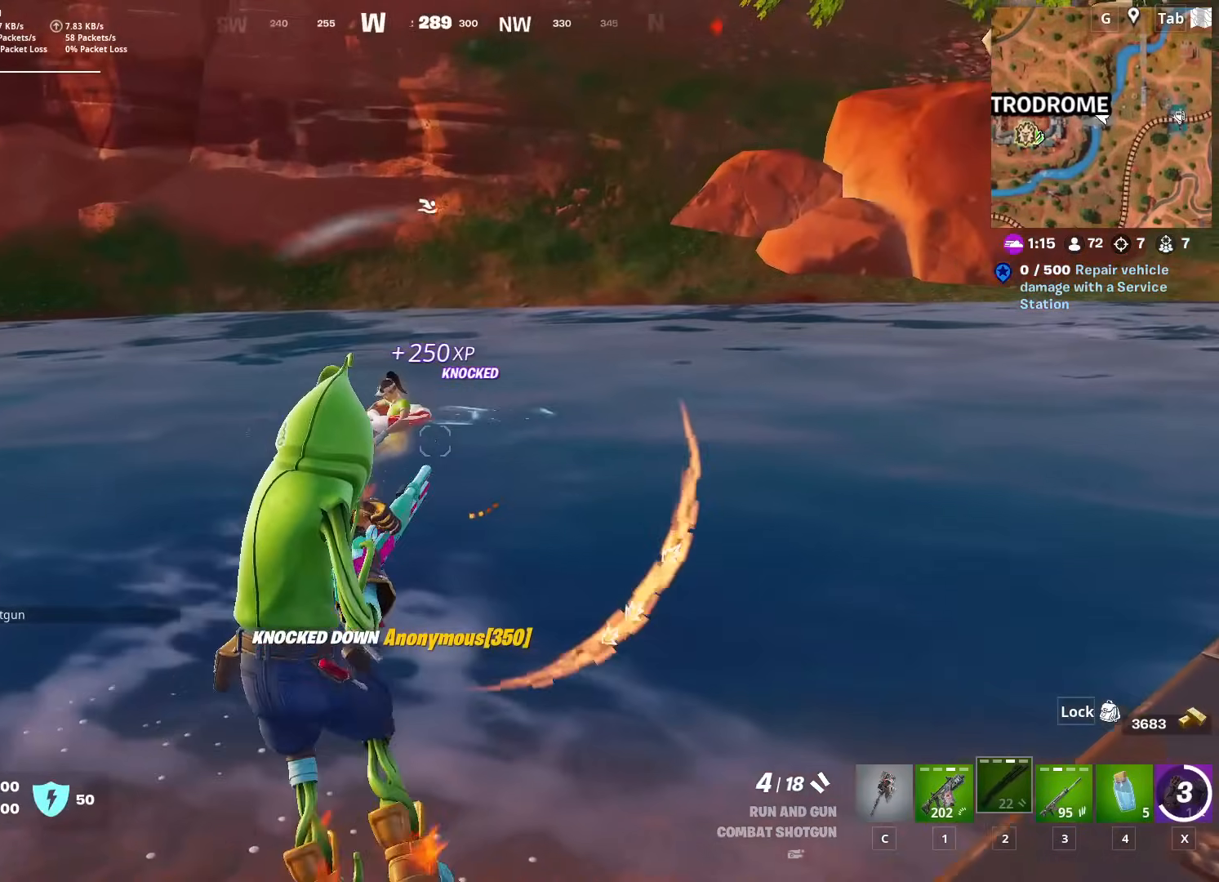
{"keys": [], "mouse": [], "mouse_move": "still", "events": [[216, "w", "down"], [367, "a", "up"], [500, "w", "up"]]}
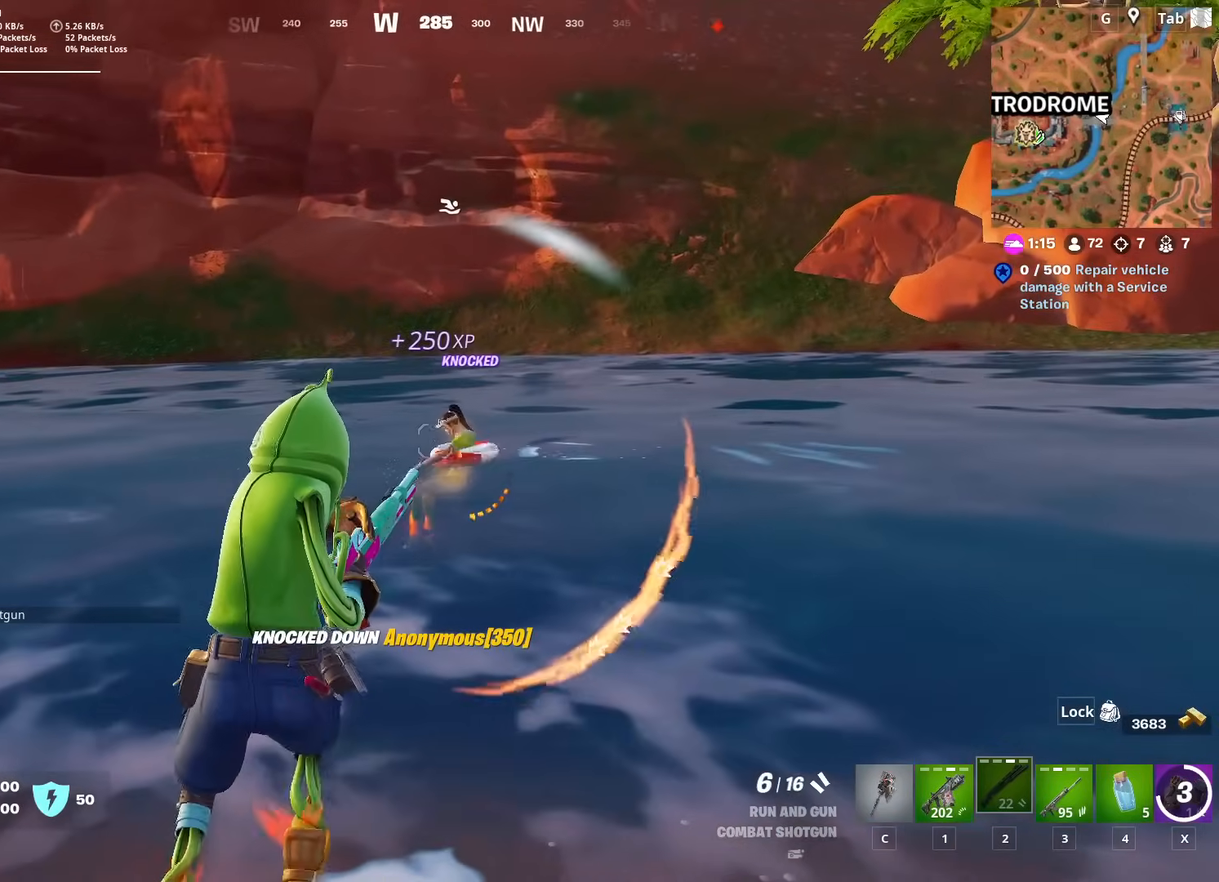
{"keys": ["a", "s"], "mouse": [], "mouse_move": "down", "events": [[134, "a", "down"], [184, "mouse_left", "down"], [334, "mouse_left", "up"], [334, "s", "down"]]}
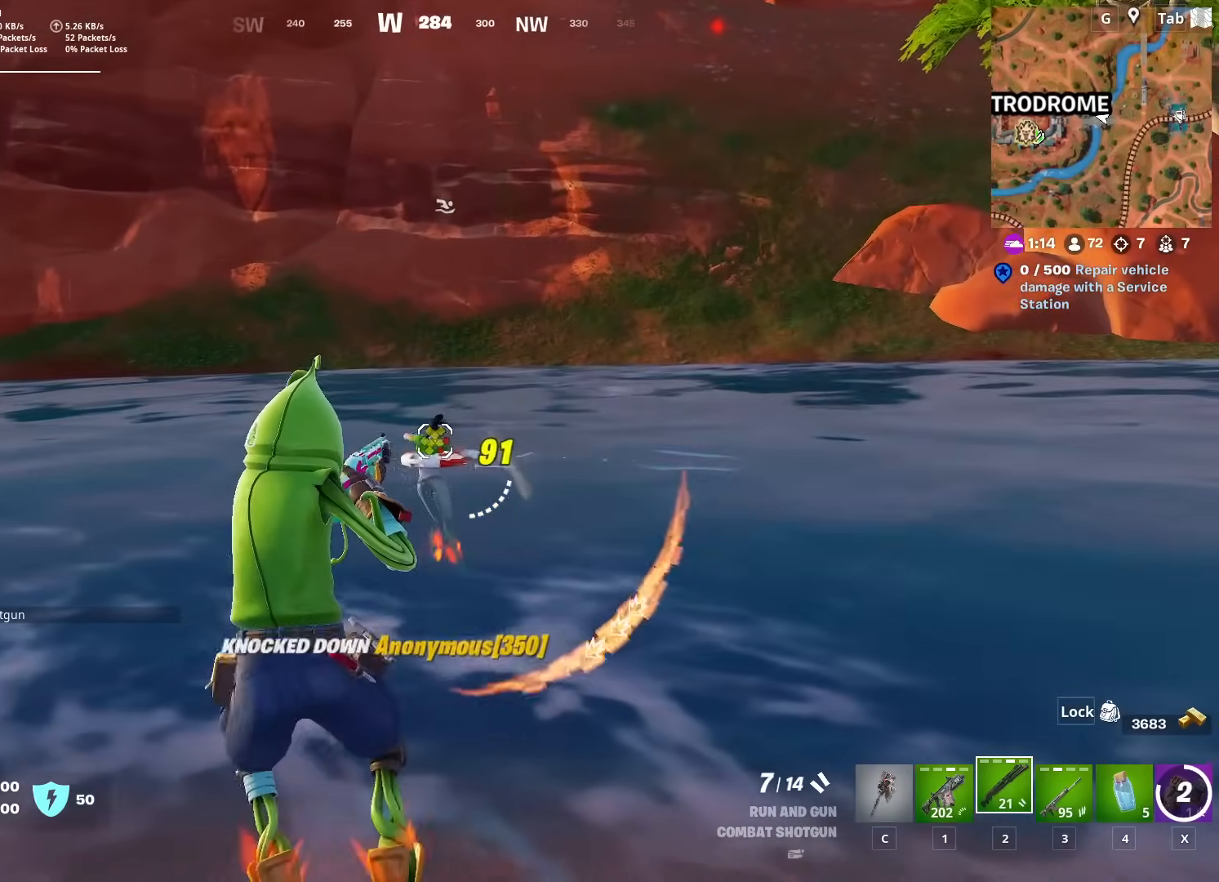
{"keys": ["r", "s"], "mouse": [], "mouse_move": "still", "events": [[66, "a", "up"], [250, "mouse_left", "down"], [383, "mouse_left", "up"], [483, "r", "down"]]}
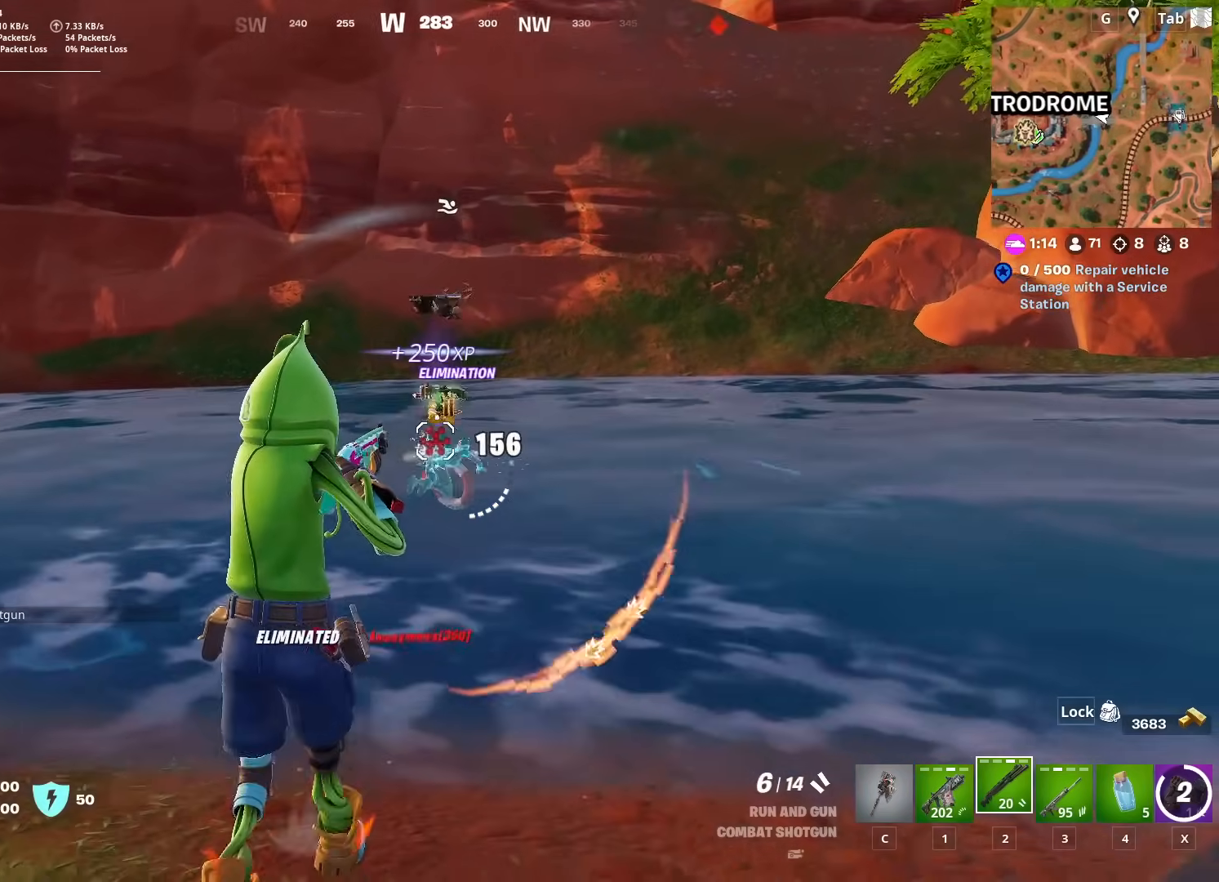
{"keys": ["d", "space"], "mouse": [], "mouse_move": "right", "events": [[134, "r", "up"], [184, "d", "down"], [367, "s", "up"], [451, "space", "down"]]}
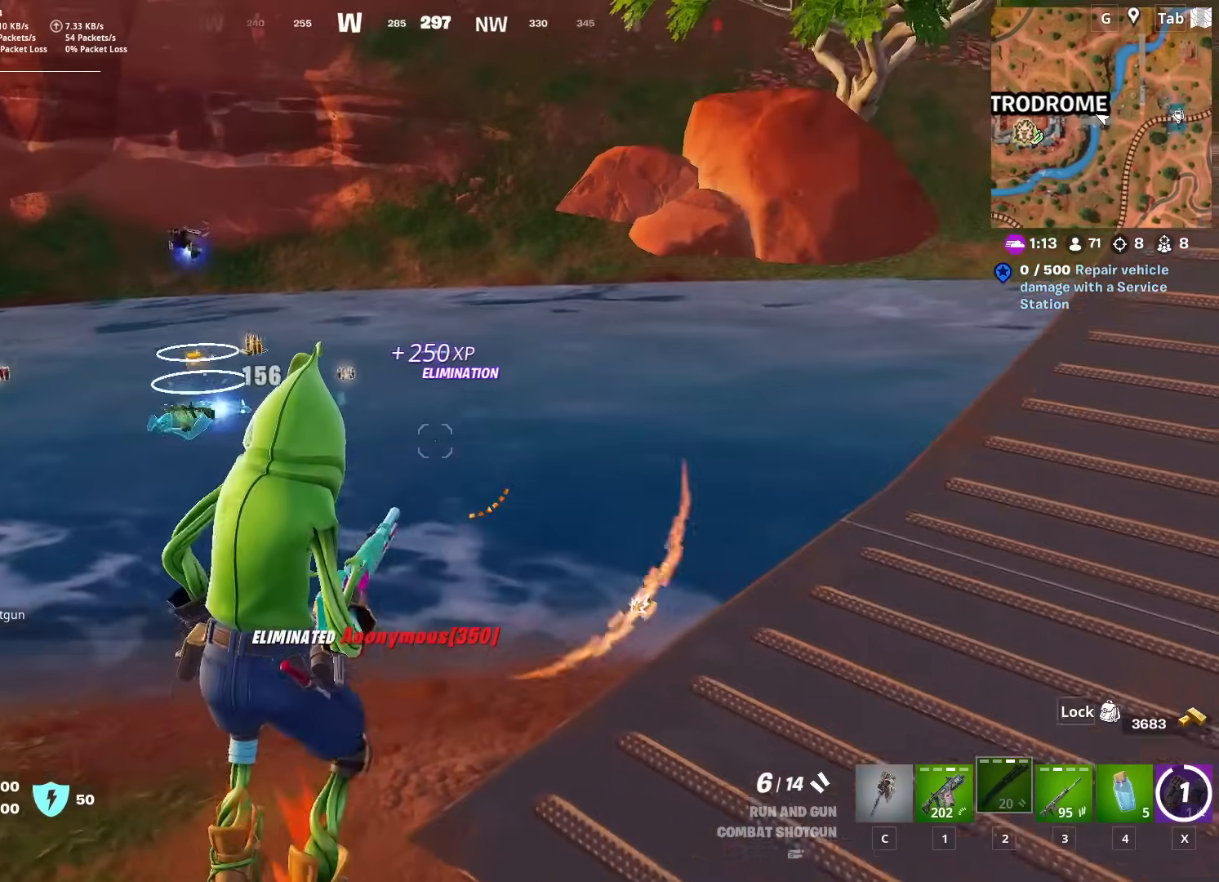
{"keys": ["d", "w"], "mouse": [], "mouse_move": "right", "events": [[50, "w", "down"], [283, "space", "up"]]}
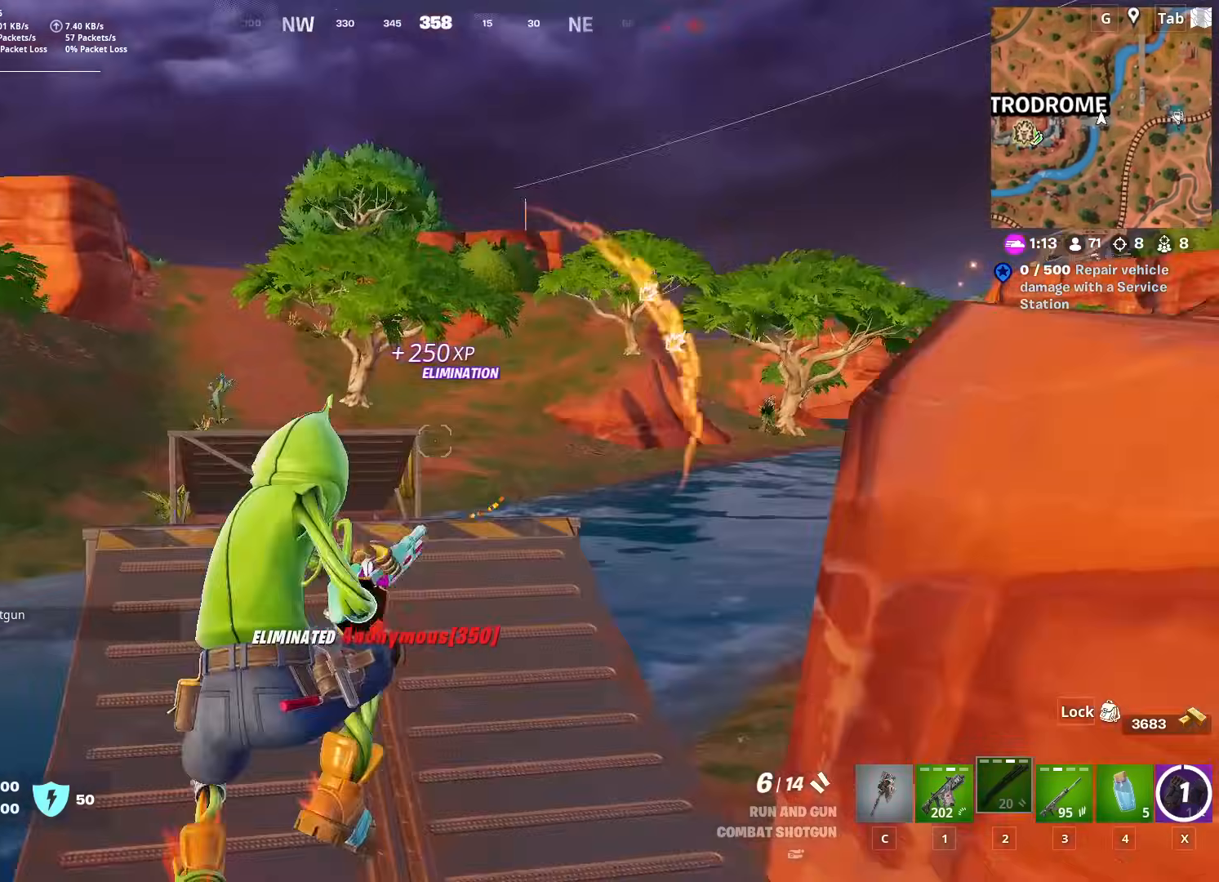
{"keys": ["ctrl", "w"], "mouse": [], "mouse_move": "up-left", "events": [[17, "d", "up"], [300, "ctrl", "down"]]}
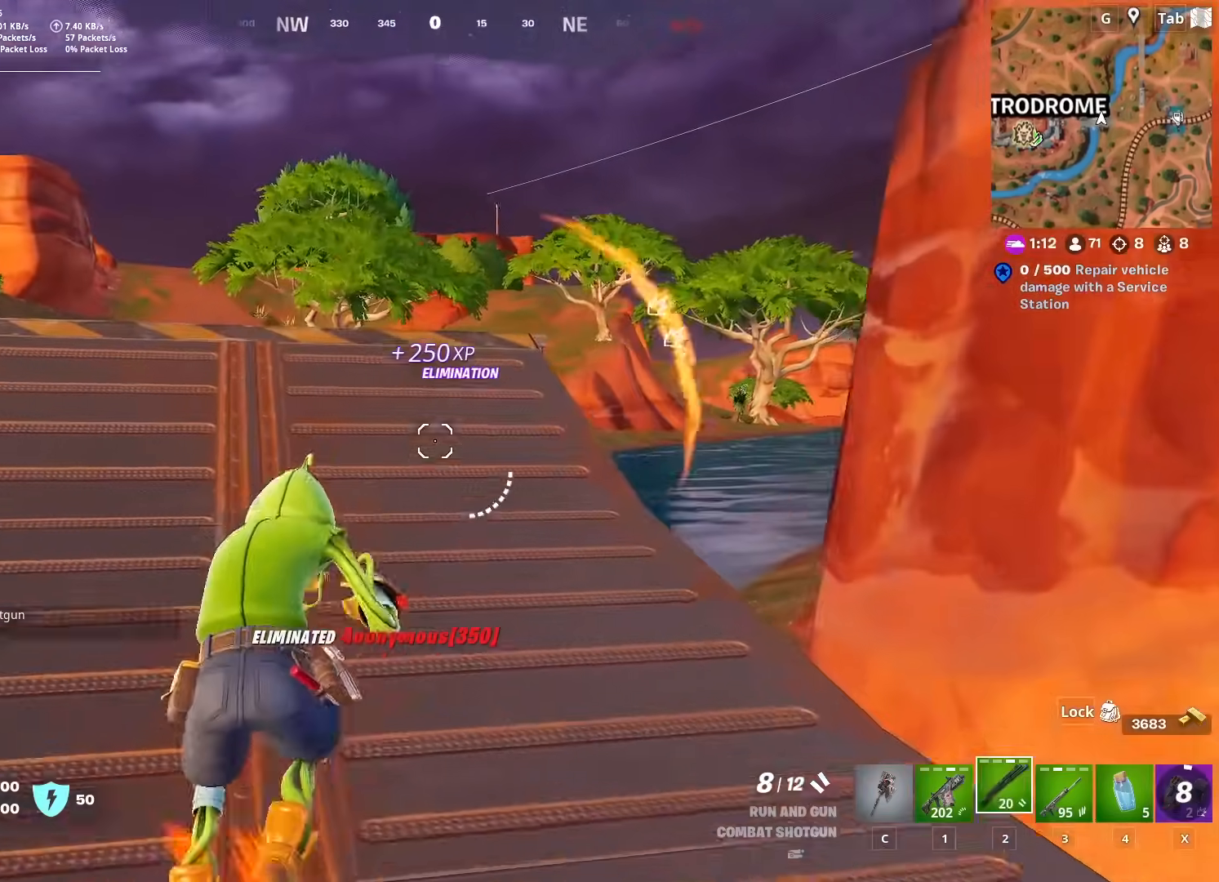
{"keys": ["w"], "mouse": [], "mouse_move": "right", "events": [[33, "ctrl", "up"], [166, "x", "down"], [367, "x", "up"]]}
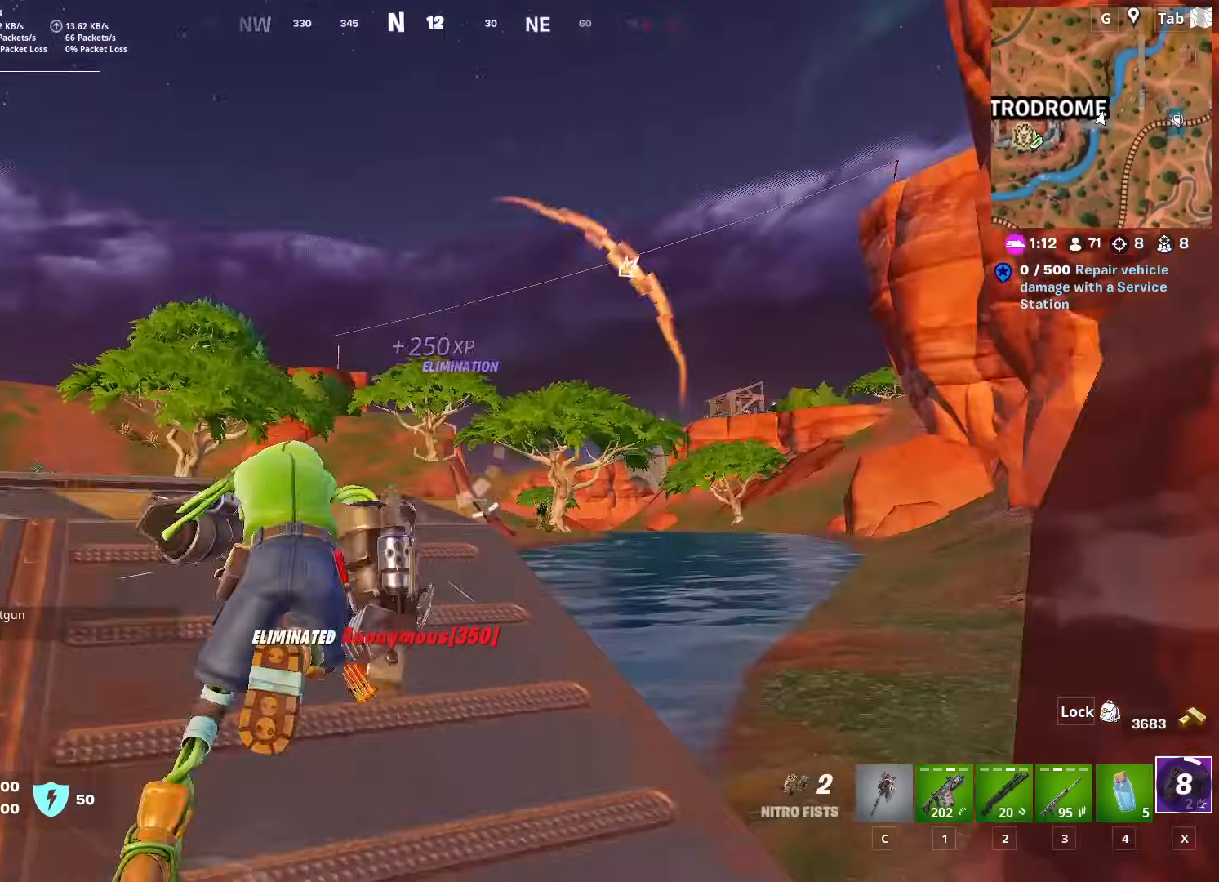
{"keys": ["w"], "mouse": ["right"], "mouse_move": "right", "events": [[84, "space", "down"], [317, "mouse_right", "down"], [317, "space", "up"]]}
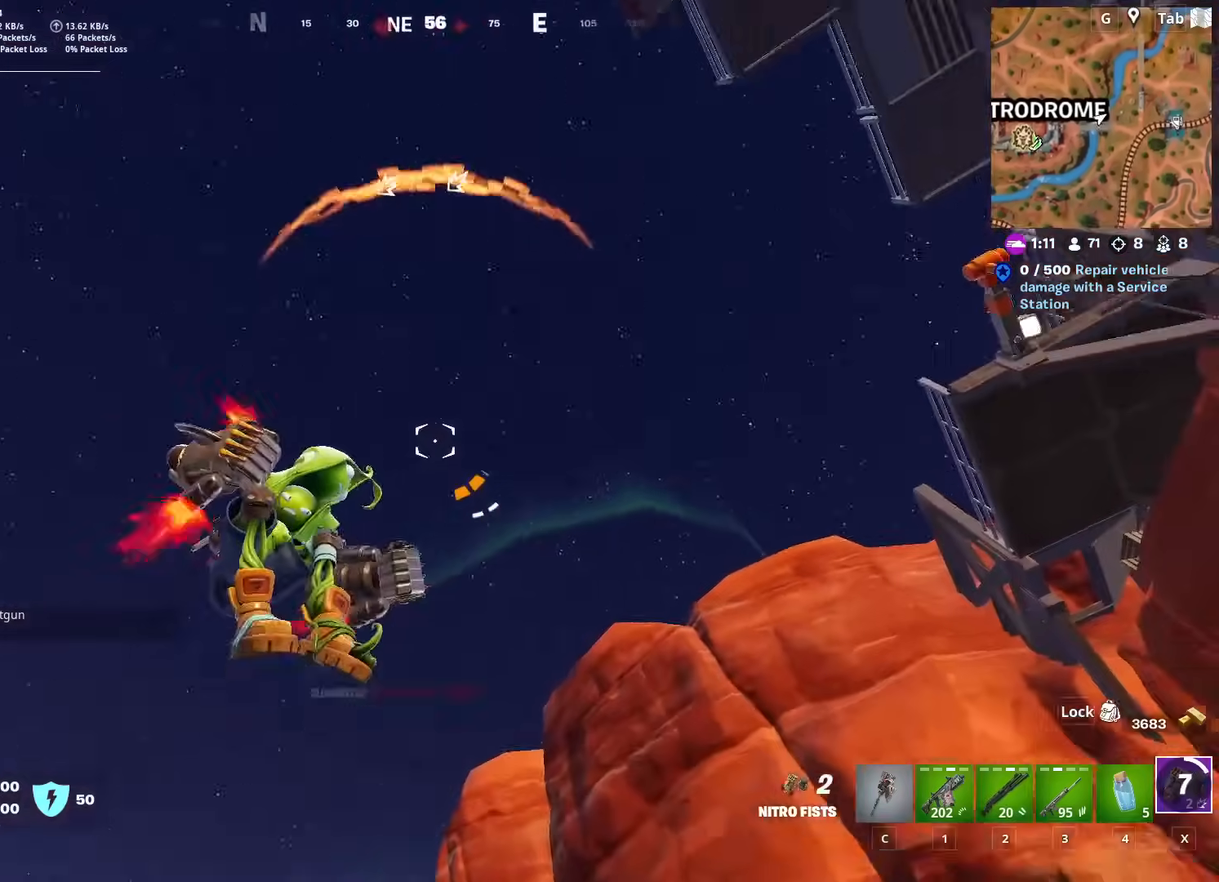
{"keys": ["w"], "mouse": ["right"], "mouse_move": "still", "events": []}
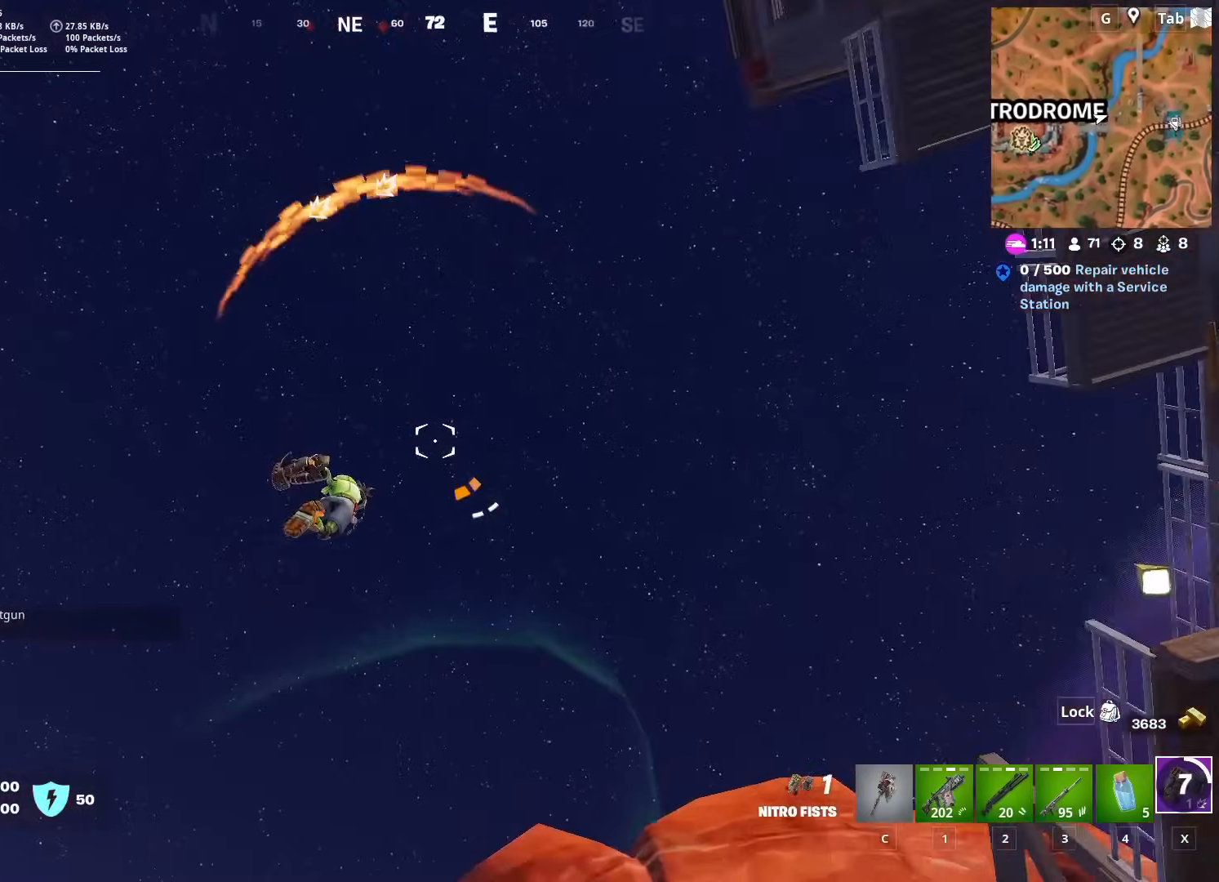
{"keys": ["w"], "mouse": [], "mouse_move": "still", "events": [[117, "mouse_right", "up"]]}
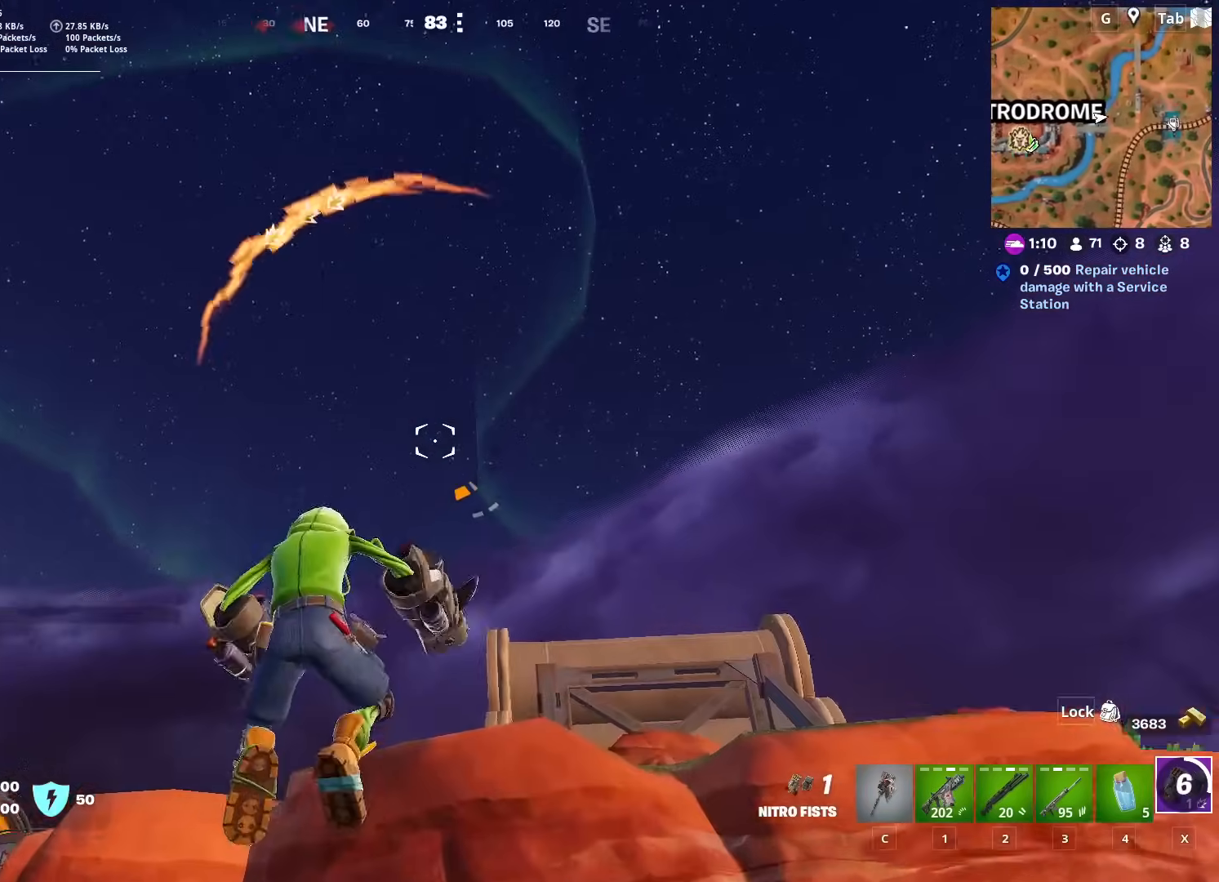
{"keys": ["w"], "mouse": ["left"], "mouse_move": "up", "events": [[33, "mouse_left", "down"]]}
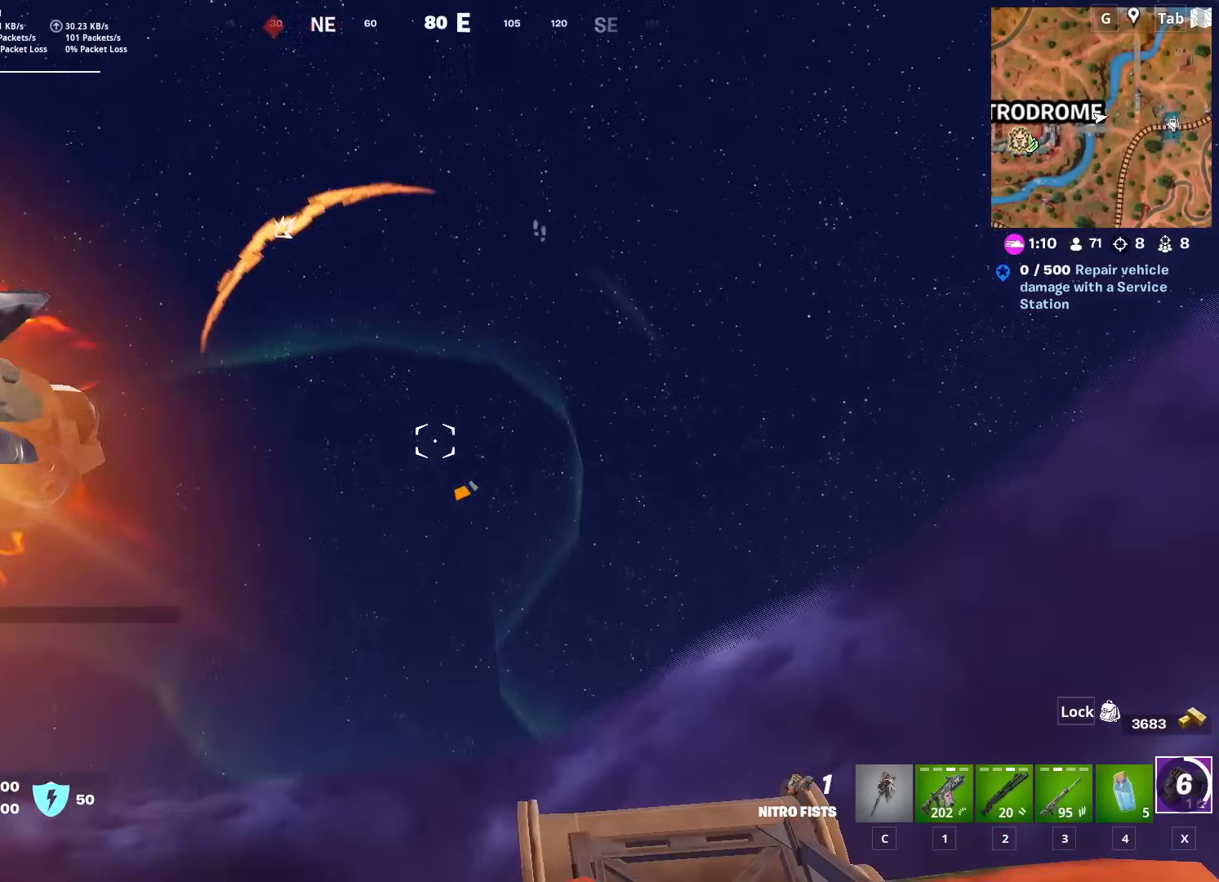
{"keys": ["w"], "mouse": [], "mouse_move": "down", "events": [[301, "mouse_left", "up"]]}
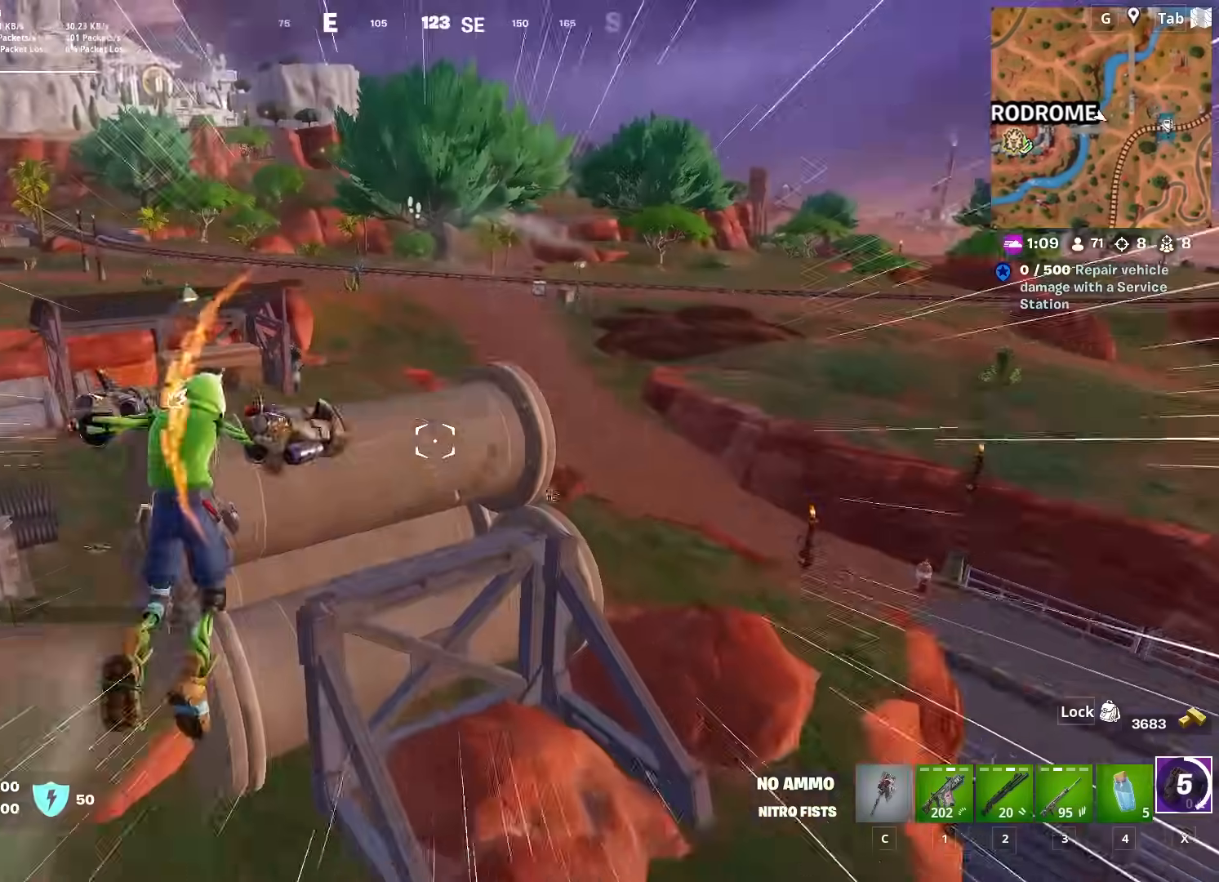
{"keys": ["2", "d", "w"], "mouse": [], "mouse_move": "still", "events": [[133, "d", "down"], [450, "2", "down"]]}
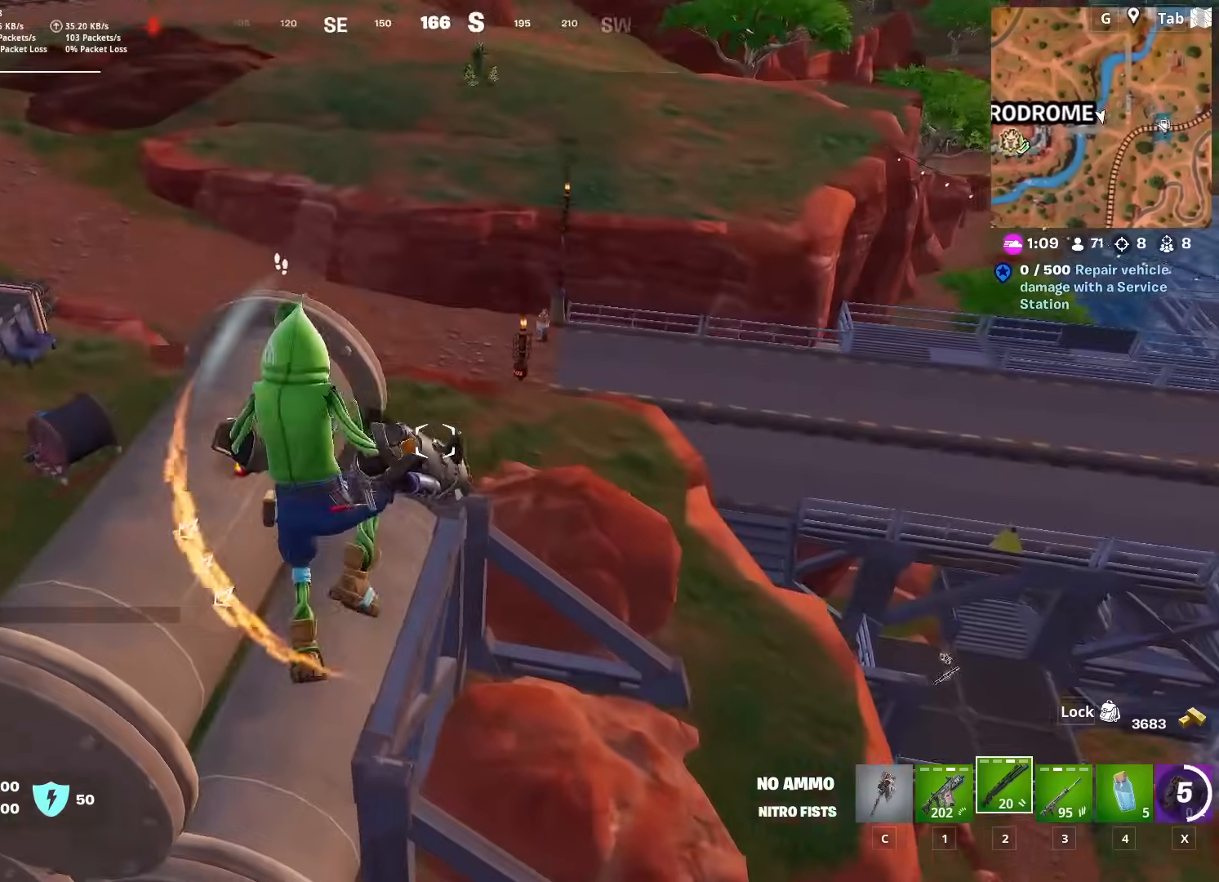
{"keys": ["w"], "mouse": [], "mouse_move": "up", "events": [[50, "2", "up"], [151, "2", "down"], [184, "d", "up"], [284, "2", "up"]]}
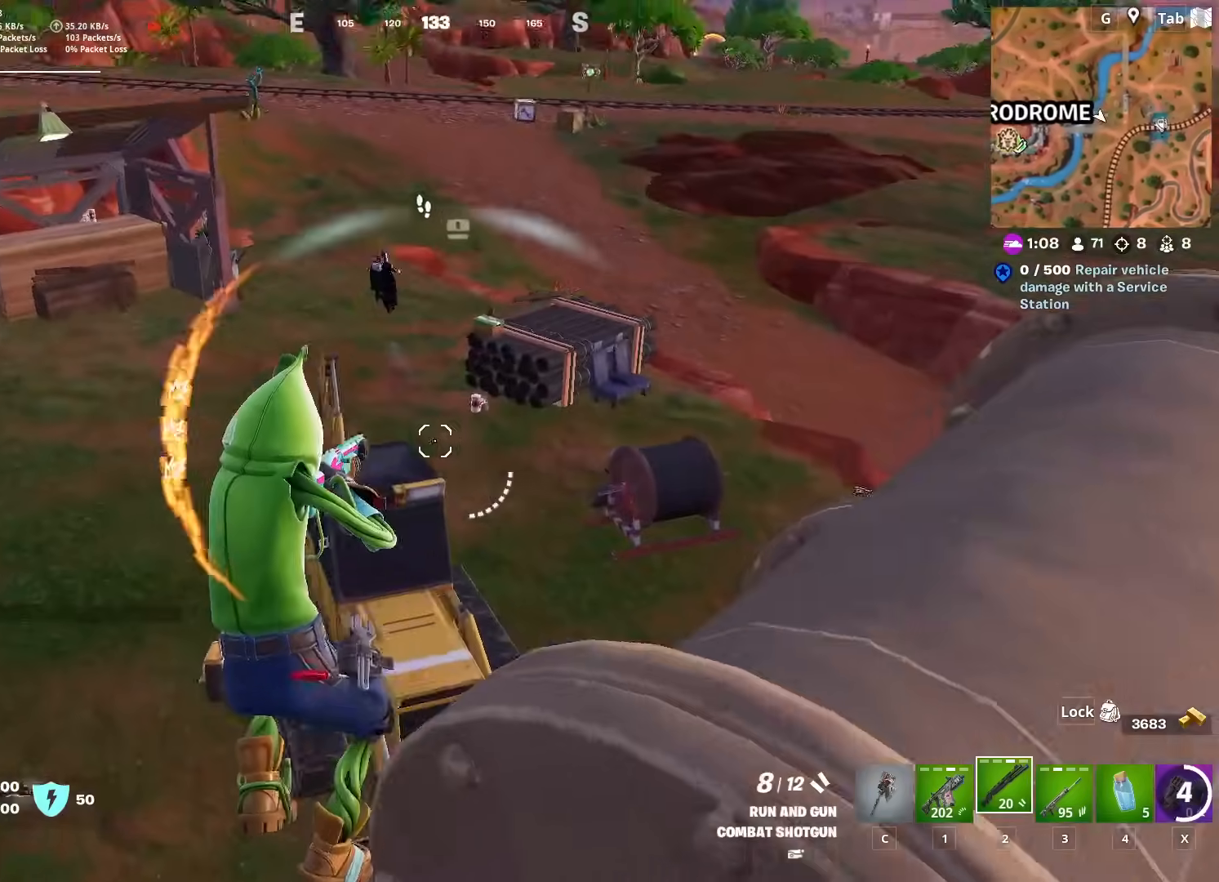
{"keys": ["a", "w"], "mouse": [], "mouse_move": "up-right", "events": [[100, "mouse_left", "down"], [250, "mouse_left", "up"], [400, "a", "down"]]}
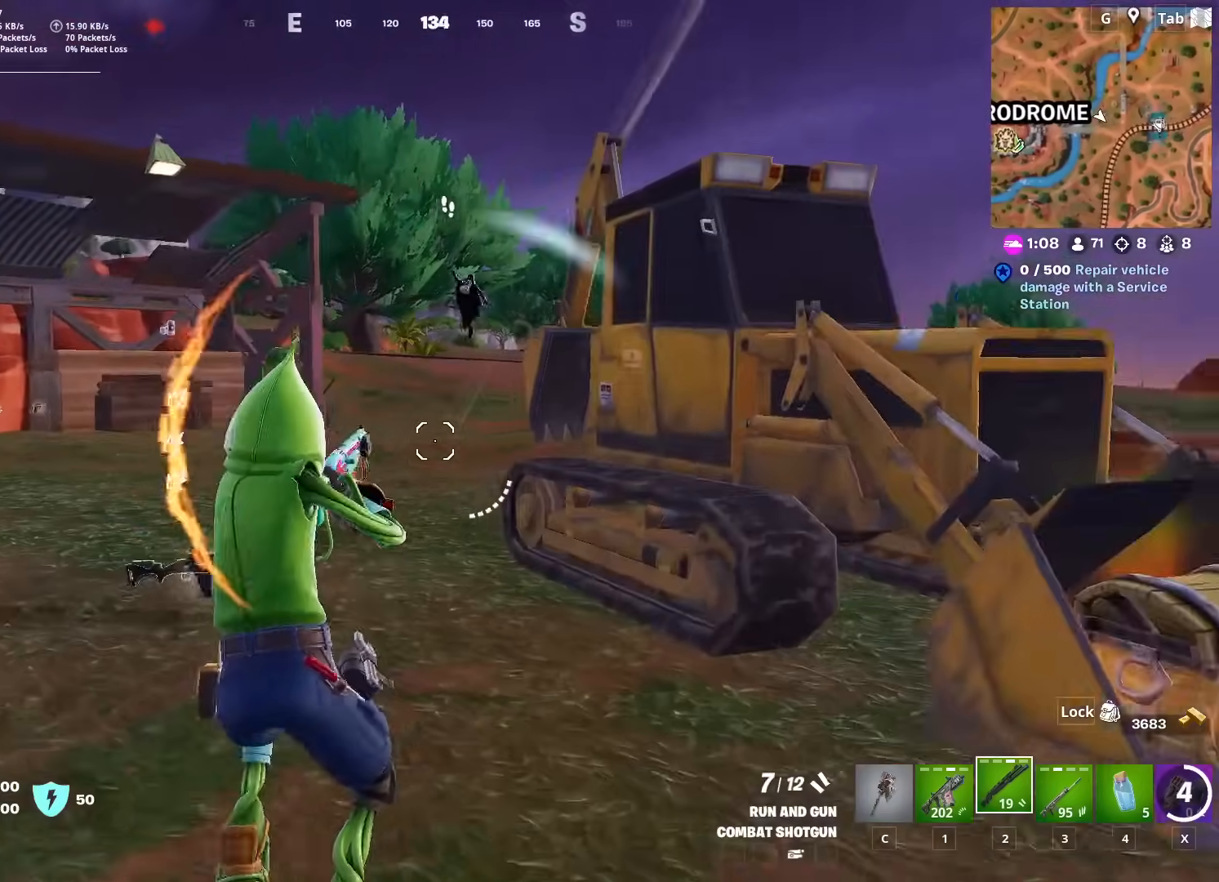
{"keys": ["w"], "mouse": [], "mouse_move": "down", "events": [[84, "a", "up"], [267, "mouse_left", "down"], [401, "mouse_left", "up"]]}